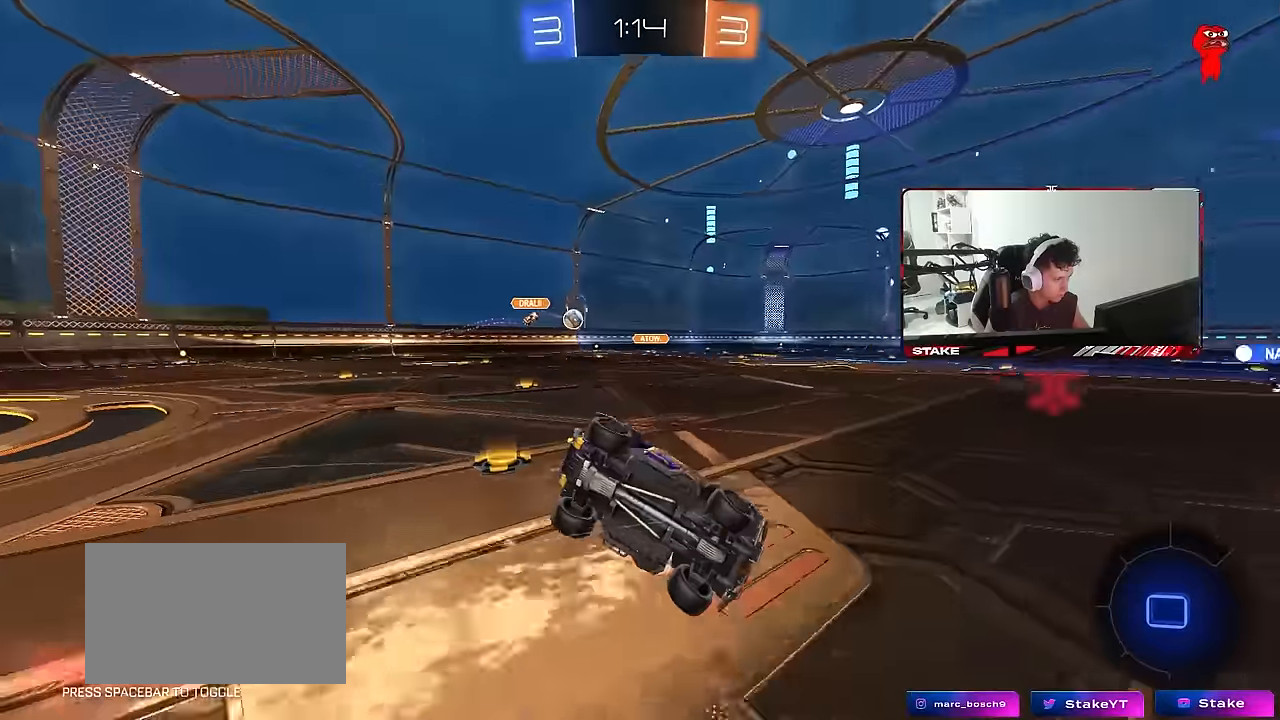
Gameplay with keyboard and mouse; each line is a JSON object with the keys and mouse buttons held at the frame after it. "events" lists presses ("down") and releases ("up") of "1", "2", "3", "4", "5", "a", "alt", "c", "caps_lock", "ctrl", "d", "e", "f", "g", "q", "r", "s", "shift", "space", "t", "tab", "v", "w", "x", "z", "mouse_left", "mouse_wheel" and "mouse_right" between this image and that frame as [ms after this image, input, new state], when the widget could be followed in between. "mouse_left", "mouse_wheel", "mouse_right" = the "left", "wheel", "right" buttons of the "mouse" list. No other keys are recorded. "wheel" means that the mouse wheel is clicked or scrolled. "mouse_move" is the direction in which the mouse moves at that frame (one of eight, or "still"), when it could be read.
{"keys": ["a", "s", "shift"], "mouse": [], "mouse_move": "still", "events": [[17, "space", "up"], [250, "s", "up"], [350, "s", "down"]]}
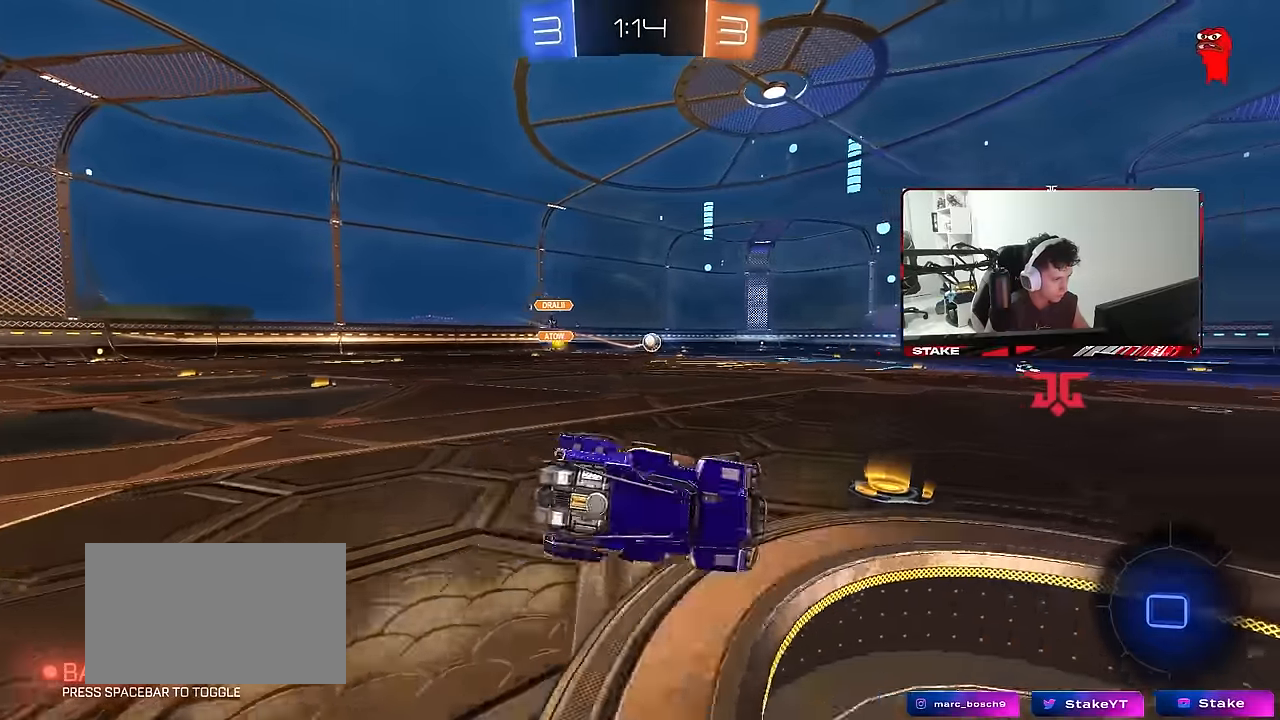
{"keys": ["w"], "mouse": [], "mouse_move": "still", "events": [[84, "shift", "up"], [134, "s", "up"], [167, "a", "up"], [300, "w", "down"]]}
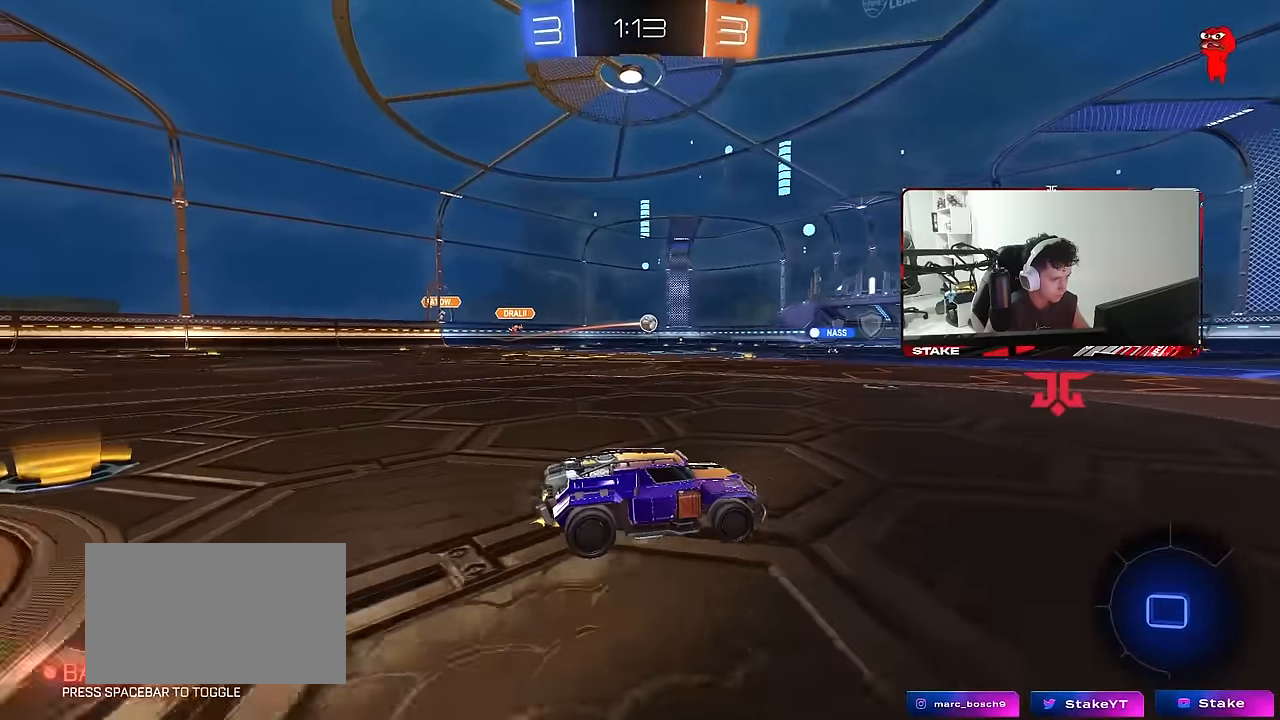
{"keys": ["w"], "mouse": ["left"], "mouse_move": "still", "events": [[50, "d", "down"], [150, "d", "up"], [184, "mouse_left", "down"]]}
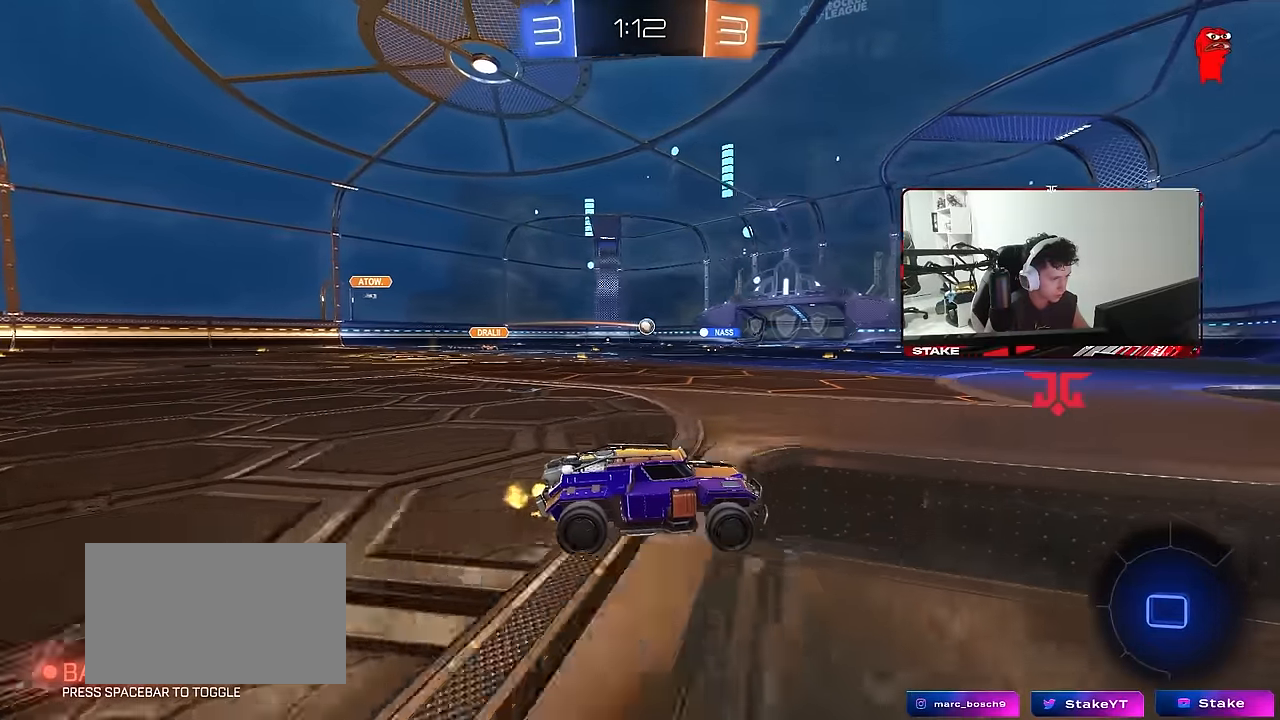
{"keys": ["a", "shift", "w"], "mouse": [], "mouse_move": "still", "events": [[67, "mouse_left", "up"], [484, "a", "down"], [484, "shift", "down"]]}
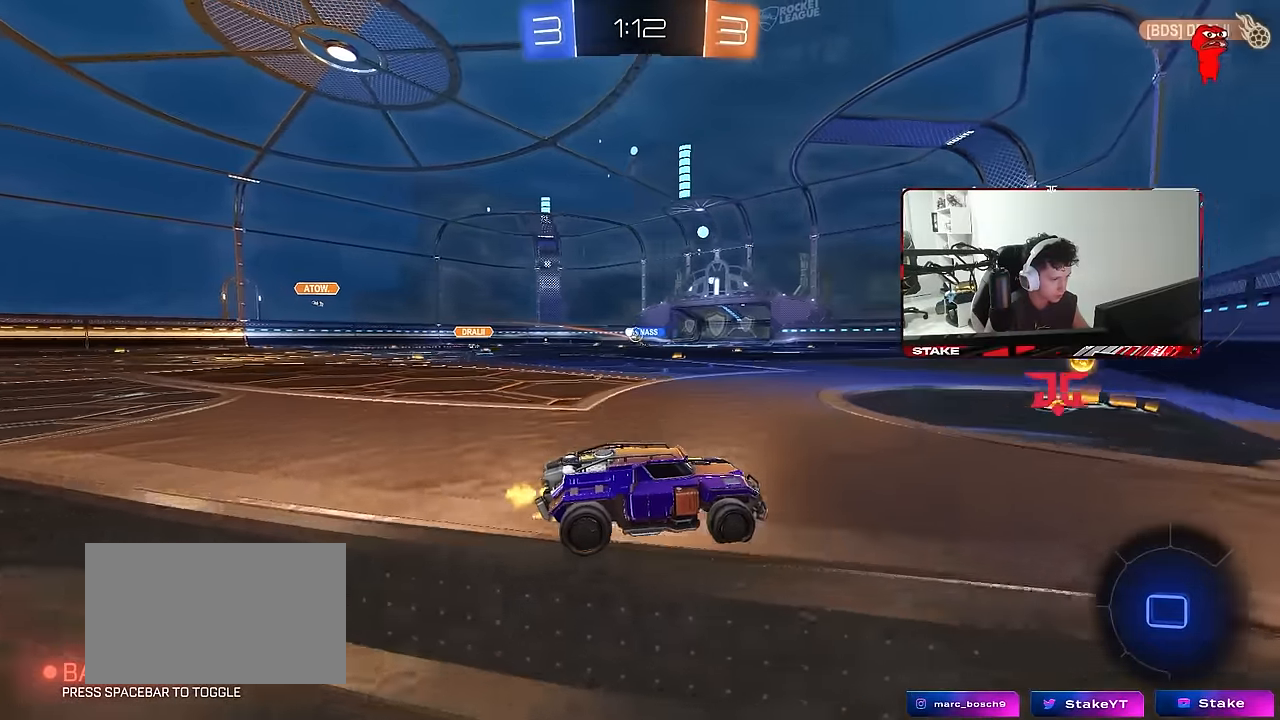
{"keys": ["a", "shift", "w"], "mouse": ["left", "right"], "mouse_move": "still", "events": [[84, "mouse_left", "down"], [84, "shift", "up"], [400, "a", "up"], [400, "mouse_right", "down"], [450, "a", "down"], [450, "mouse_right", "up"], [450, "shift", "down"], [500, "mouse_right", "down"]]}
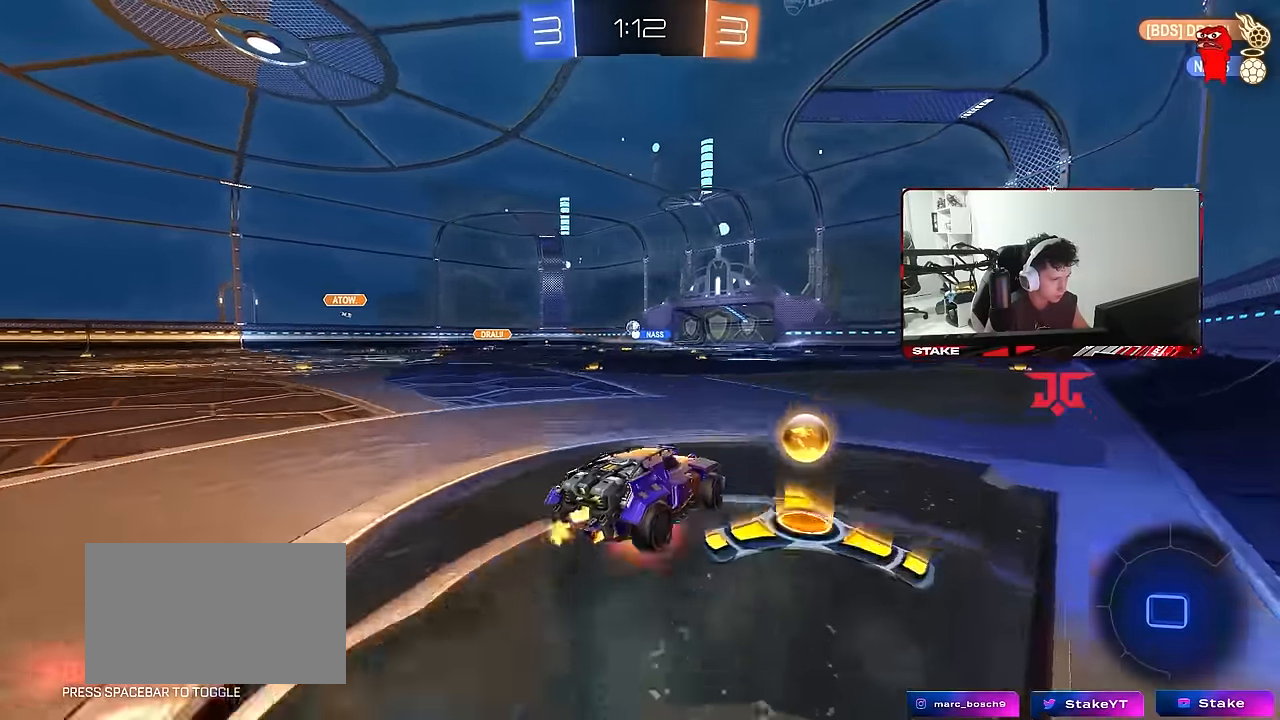
{"keys": ["a", "shift"], "mouse": ["left"], "mouse_move": "still", "events": [[50, "s", "down"], [50, "w", "up"], [134, "mouse_right", "up"], [433, "s", "up"]]}
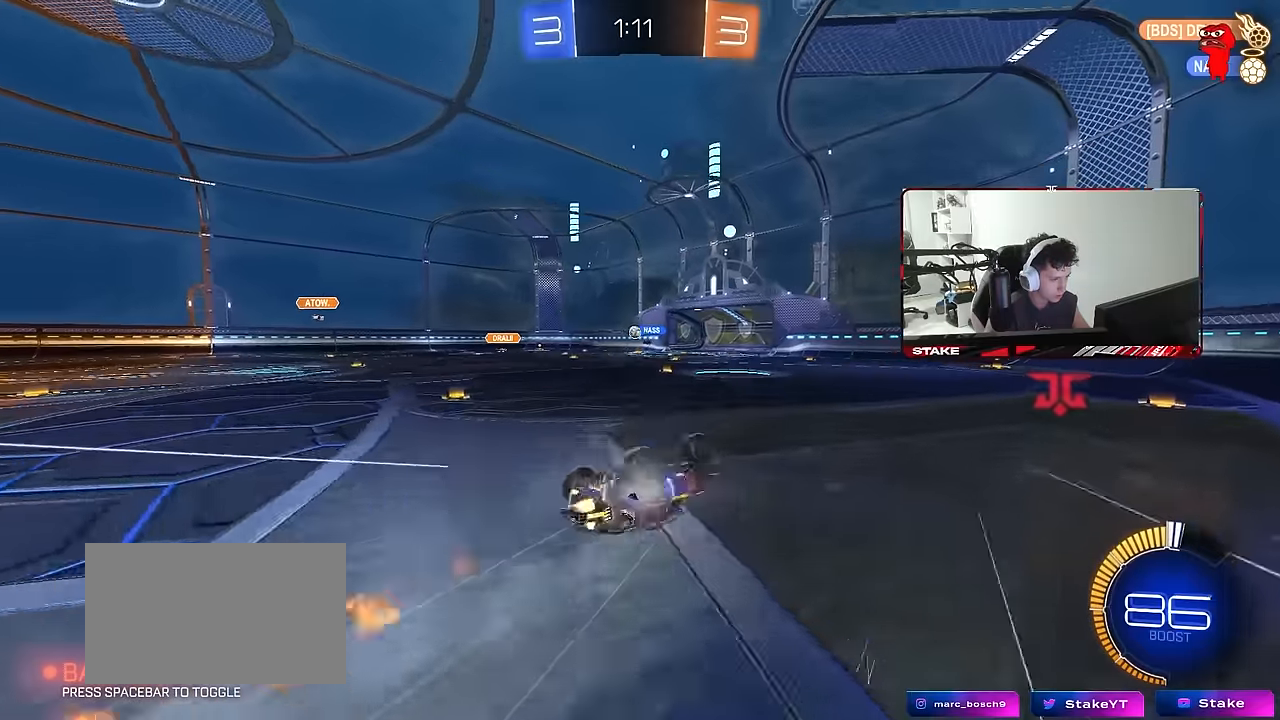
{"keys": ["w"], "mouse": [], "mouse_move": "still", "events": [[17, "s", "down"], [200, "mouse_left", "up"], [300, "shift", "up"], [350, "a", "up"], [350, "s", "up"], [483, "w", "down"]]}
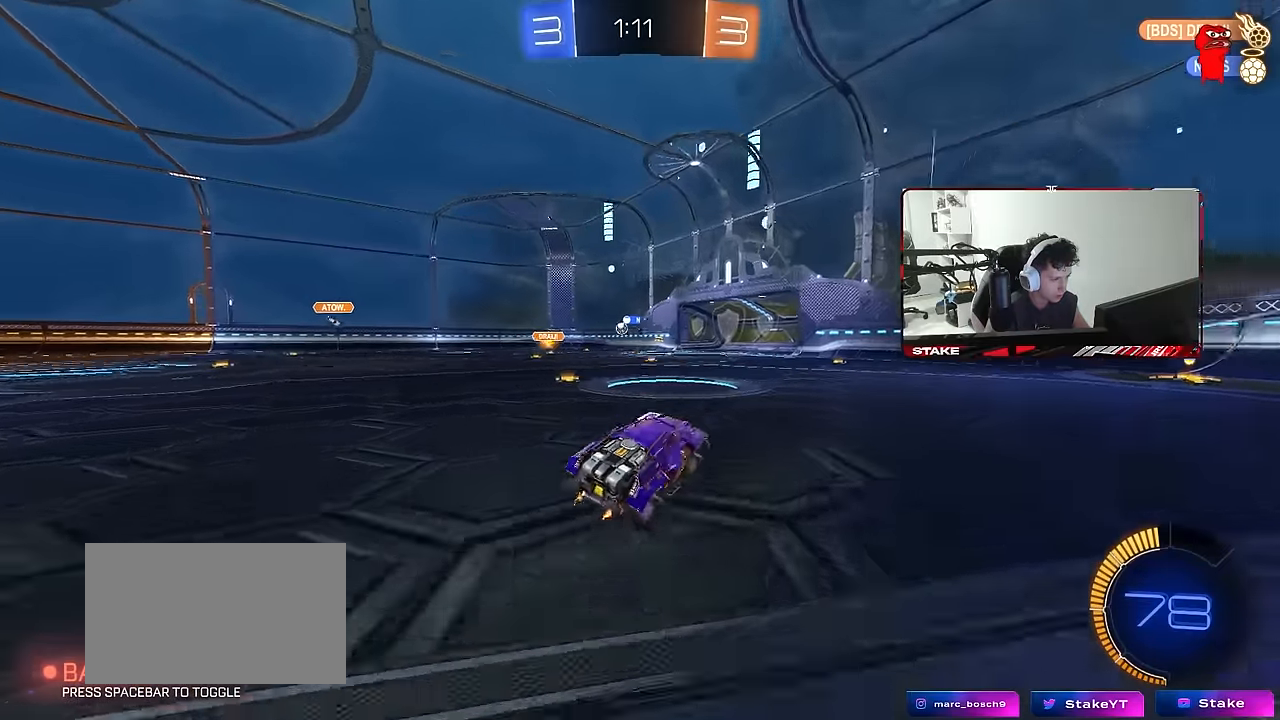
{"keys": ["w"], "mouse": [], "mouse_move": "still", "events": [[33, "a", "down"], [167, "a", "up"], [367, "a", "down"], [500, "a", "up"]]}
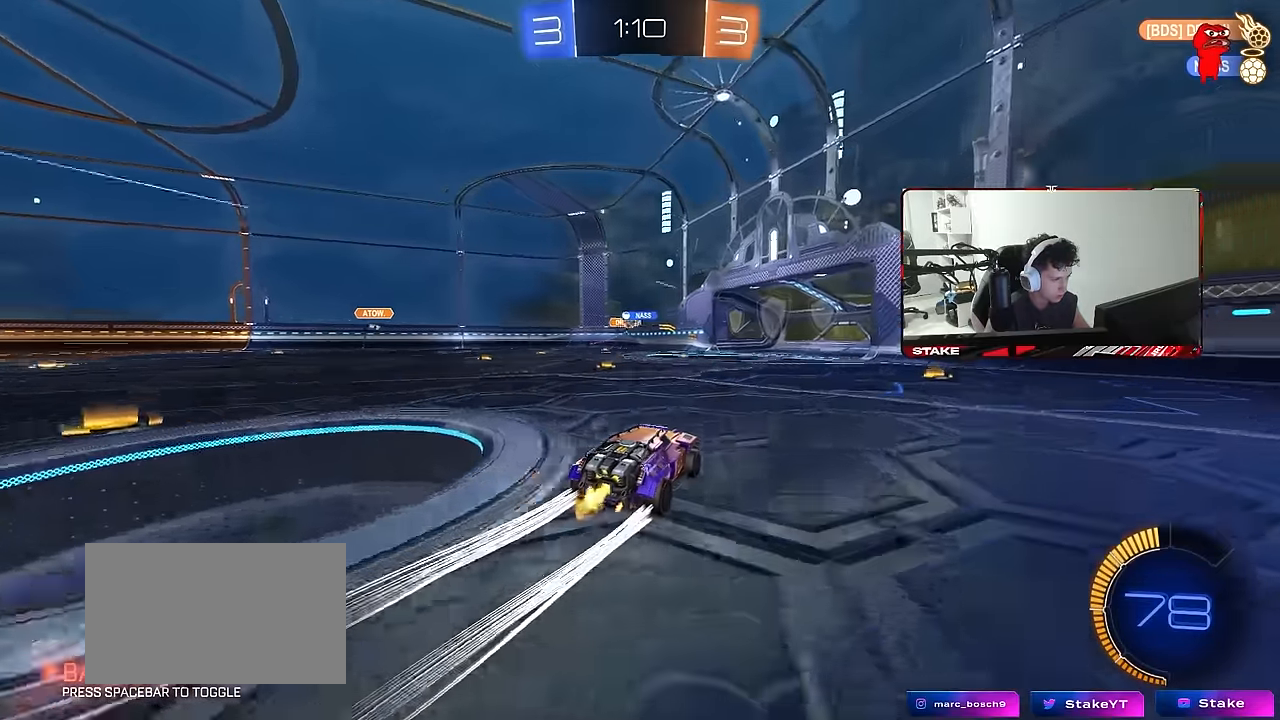
{"keys": ["d", "w"], "mouse": [], "mouse_move": "still", "events": [[233, "a", "down"], [417, "a", "up"], [467, "d", "down"]]}
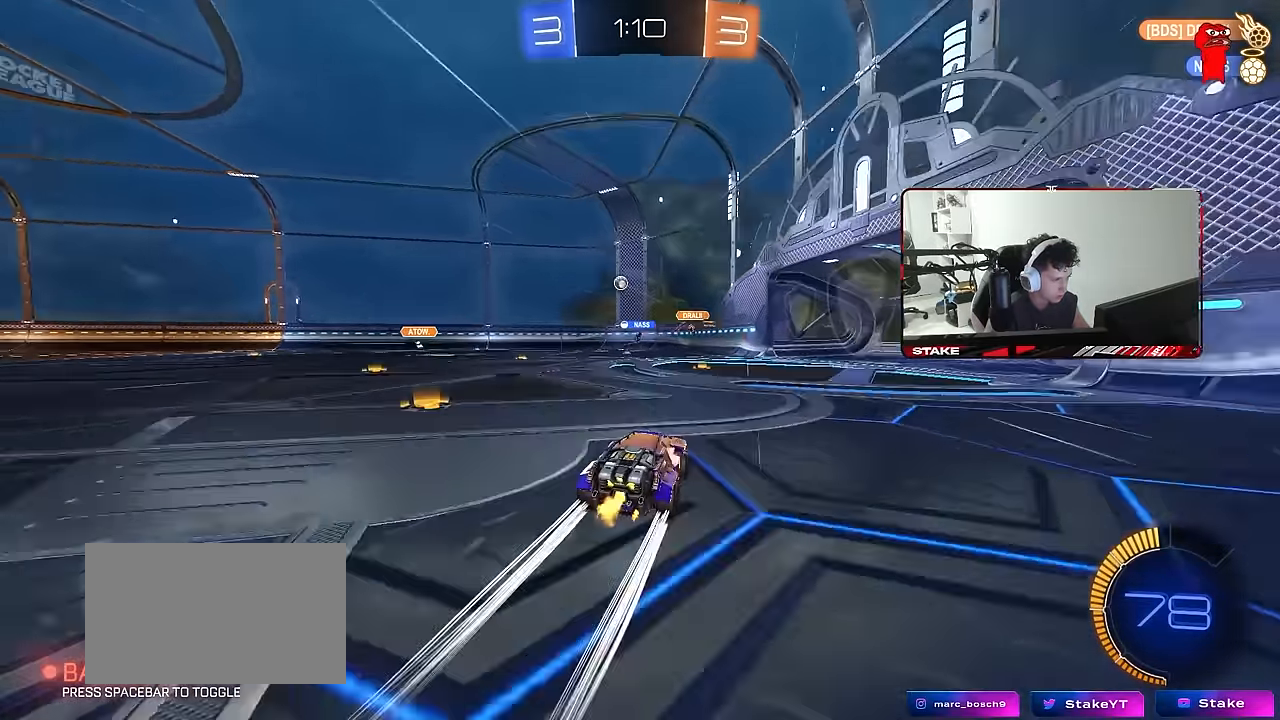
{"keys": ["a"], "mouse": [], "mouse_move": "still", "events": [[117, "d", "up"], [150, "a", "down"], [300, "a", "up"], [433, "w", "up"], [483, "a", "down"]]}
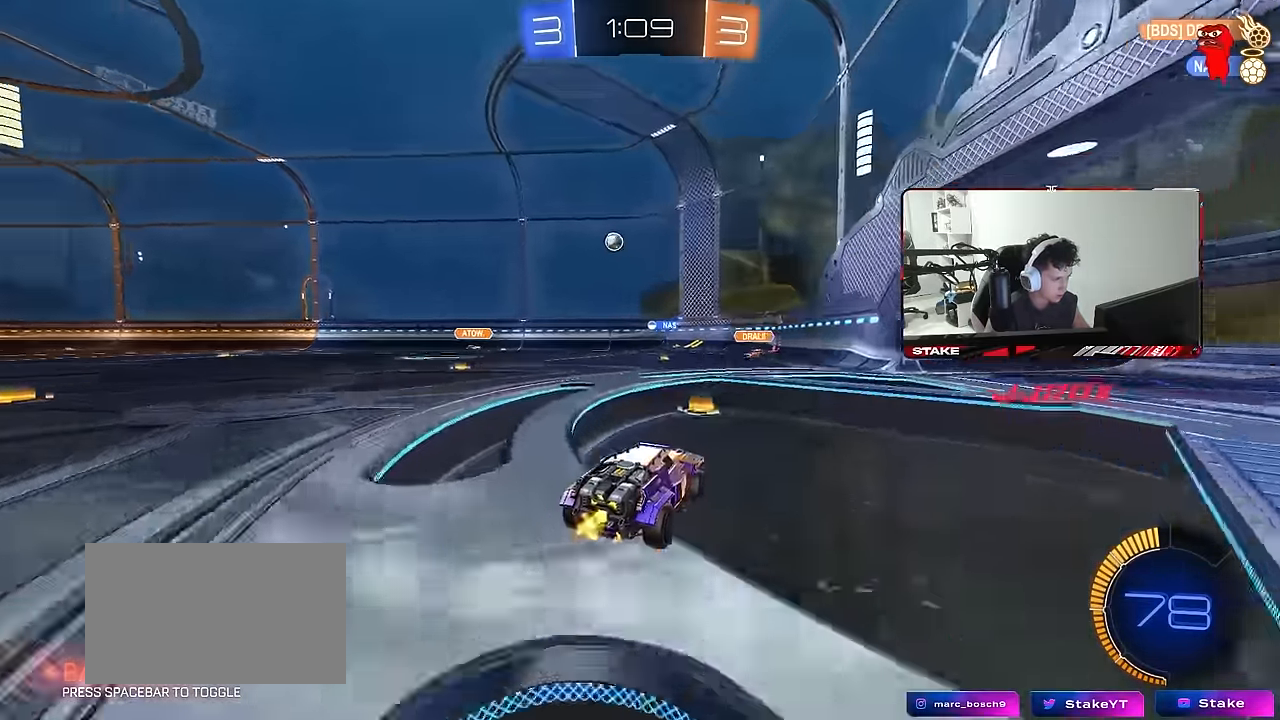
{"keys": ["d"], "mouse": [], "mouse_move": "still", "events": [[33, "shift", "down"], [33, "w", "down"], [183, "shift", "up"], [217, "w", "up"], [267, "a", "up"], [267, "d", "down"], [317, "s", "down"], [450, "s", "up"]]}
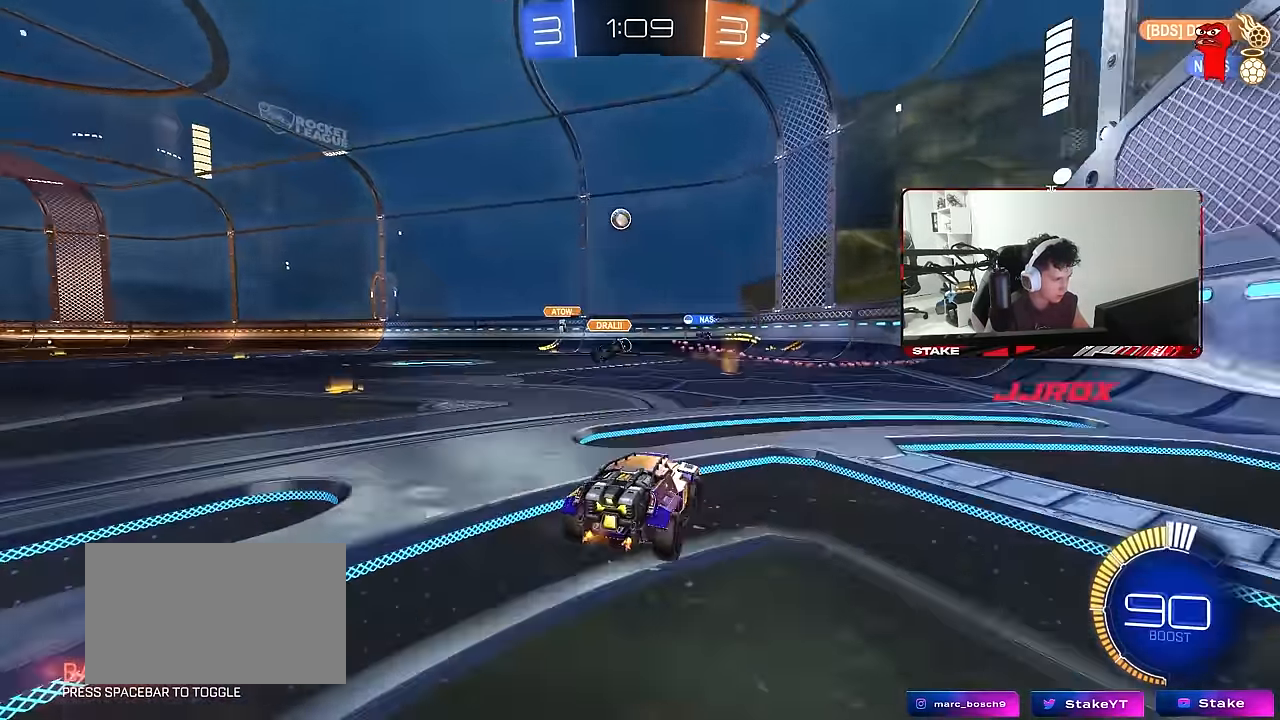
{"keys": ["a", "shift", "w"], "mouse": [], "mouse_move": "still", "events": [[183, "d", "up"], [183, "w", "down"], [333, "a", "down"], [333, "shift", "down"]]}
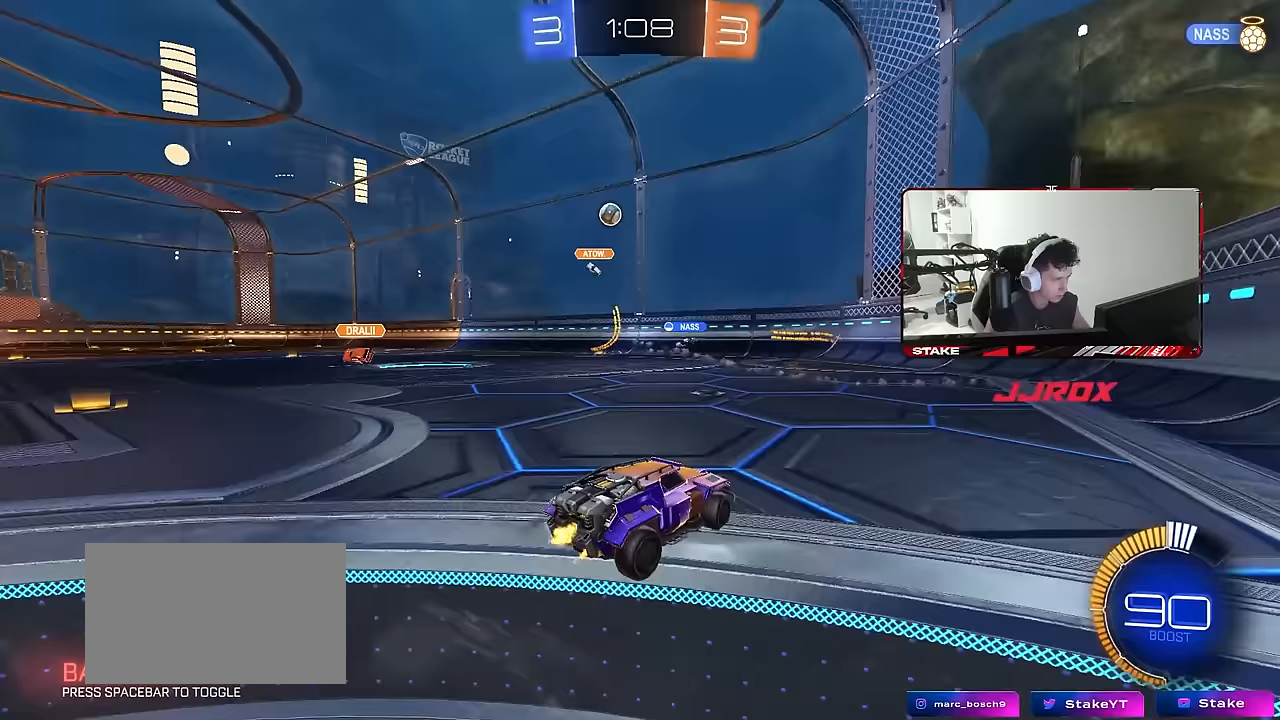
{"keys": ["a", "shift", "w"], "mouse": [], "mouse_move": "still", "events": [[67, "shift", "up"], [250, "a", "up"], [350, "a", "down"], [433, "shift", "down"]]}
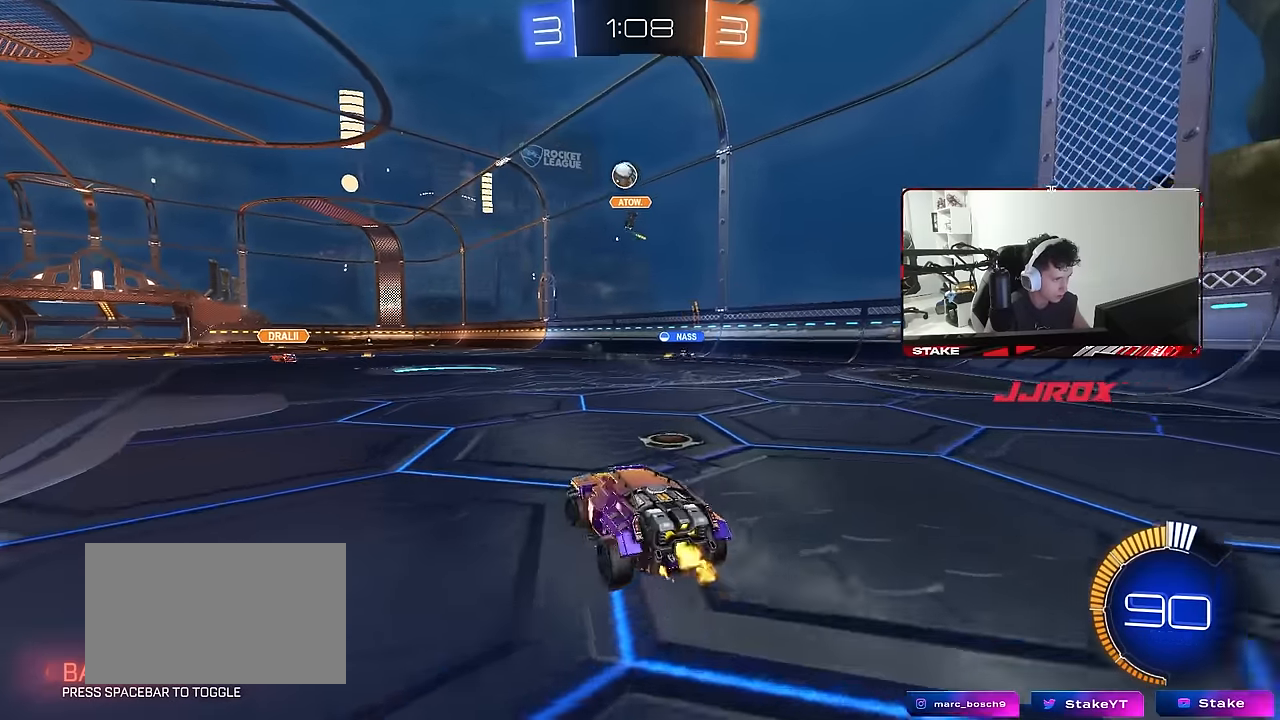
{"keys": [], "mouse": ["right"], "mouse_move": "up", "events": [[33, "shift", "up"], [117, "w", "up"], [217, "a", "up"], [217, "mouse_right", "down"], [267, "d", "down"], [267, "s", "down"], [400, "d", "up"], [400, "s", "up"], [450, "mouse_right", "up"], [500, "mouse_right", "down"]]}
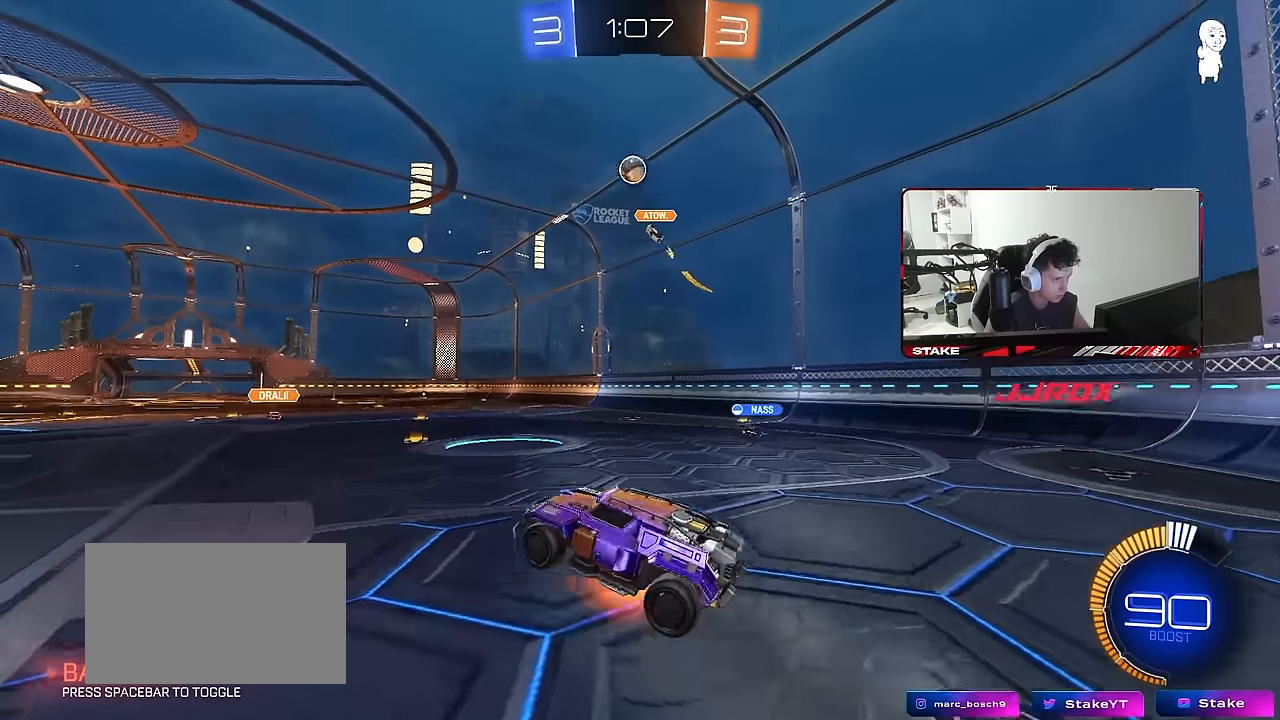
{"keys": ["a", "w"], "mouse": ["left"], "mouse_move": "still", "events": [[50, "a", "down"], [50, "s", "down"], [100, "shift", "down"], [133, "mouse_left", "down"], [183, "s", "up"], [233, "mouse_right", "up"], [283, "a", "up"], [283, "d", "down"], [283, "shift", "up"], [333, "w", "down"], [383, "a", "down"], [383, "d", "up"]]}
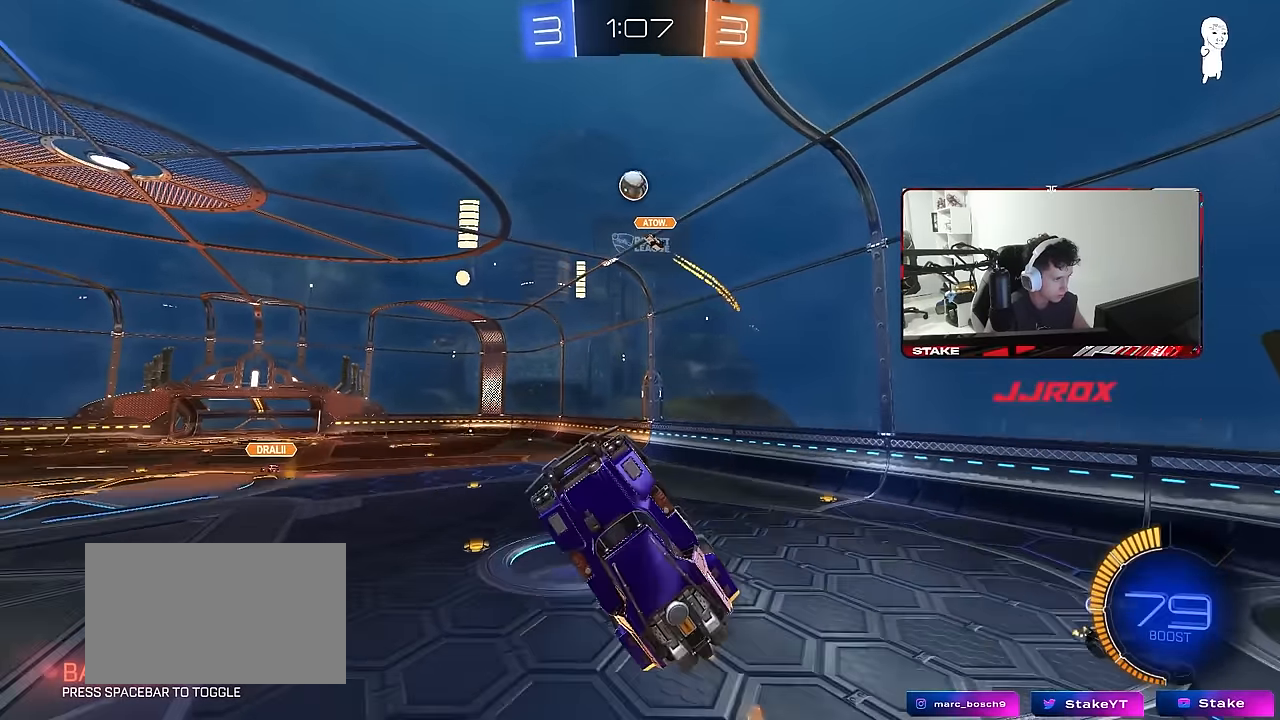
{"keys": [], "mouse": ["left"], "mouse_move": "still", "events": [[17, "shift", "down"], [67, "a", "up"], [67, "w", "up"], [117, "d", "down"], [117, "shift", "up"], [150, "mouse_left", "up"], [150, "w", "down"], [300, "d", "up"], [300, "w", "up"], [400, "d", "down"], [483, "d", "up"], [483, "mouse_left", "down"]]}
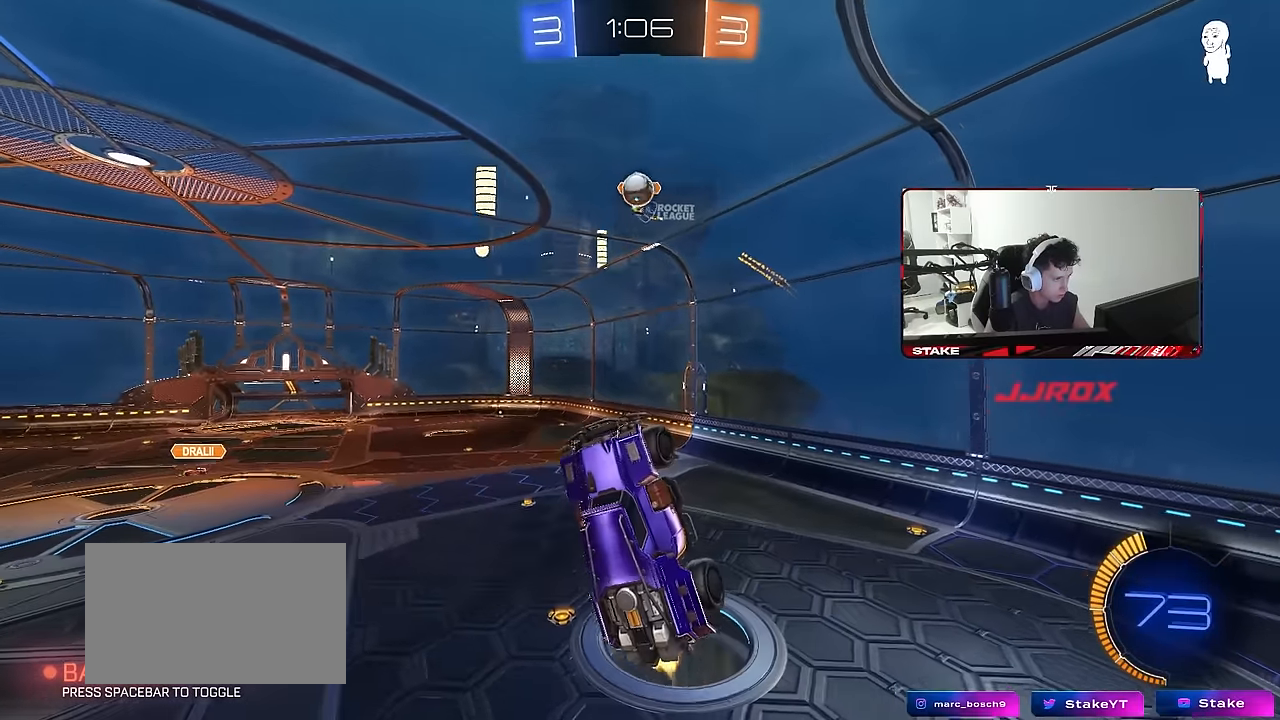
{"keys": ["a", "w"], "mouse": [], "mouse_move": "still", "events": [[33, "a", "down"], [133, "a", "up"], [133, "mouse_left", "up"], [217, "d", "down"], [317, "d", "up"], [317, "w", "down"], [367, "a", "down"]]}
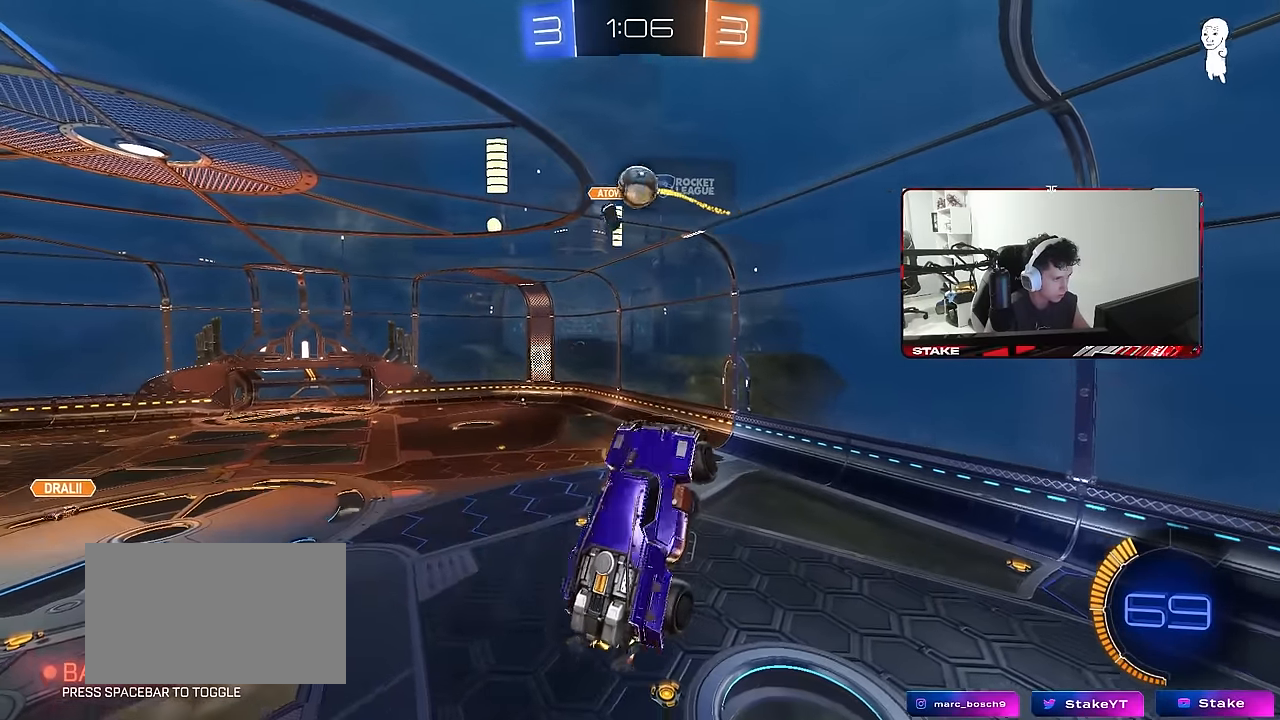
{"keys": ["d"], "mouse": ["left"], "mouse_move": "still", "events": [[50, "w", "up"], [133, "mouse_left", "down"], [183, "d", "down"], [183, "s", "down"], [233, "a", "up"], [283, "d", "up"], [333, "a", "down"], [383, "a", "up"], [417, "d", "down"], [417, "mouse_left", "up"], [417, "s", "up"], [467, "mouse_left", "down"]]}
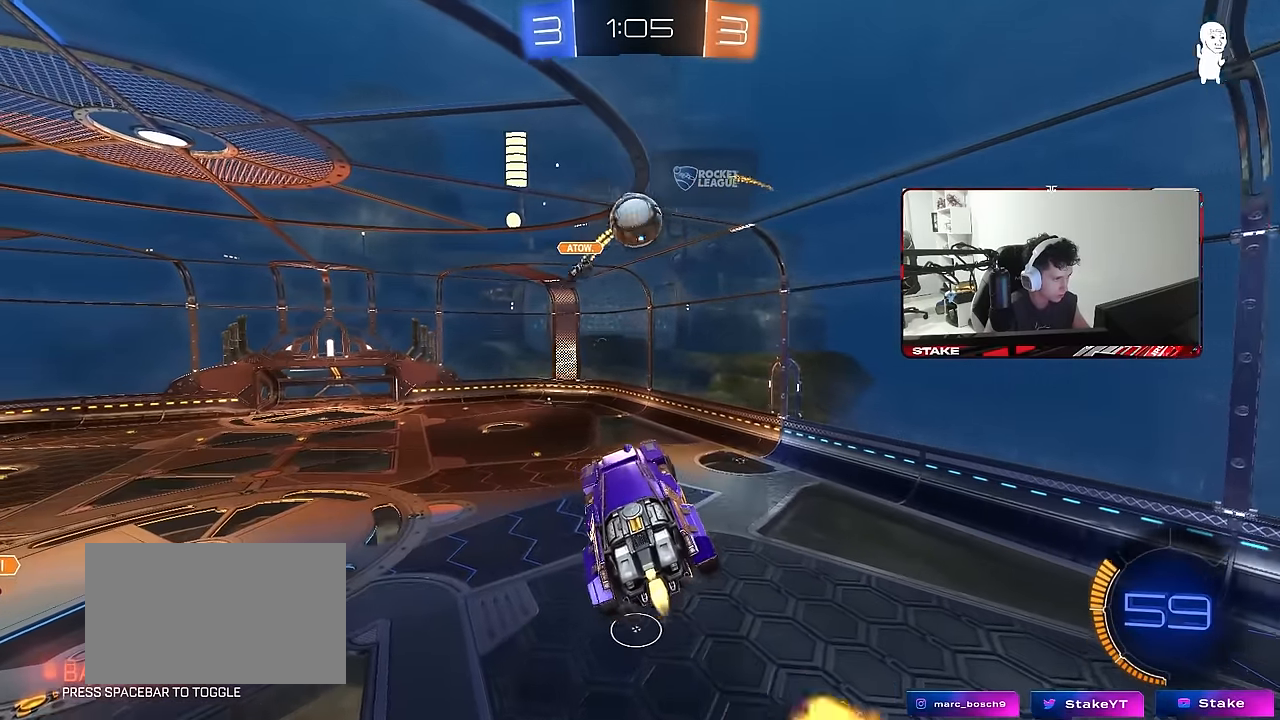
{"keys": ["a"], "mouse": ["left"], "mouse_move": "still", "events": [[117, "mouse_left", "up"], [167, "d", "up"], [200, "w", "down"], [300, "d", "down"], [433, "a", "down"], [433, "d", "up"], [433, "mouse_left", "down"], [433, "w", "up"]]}
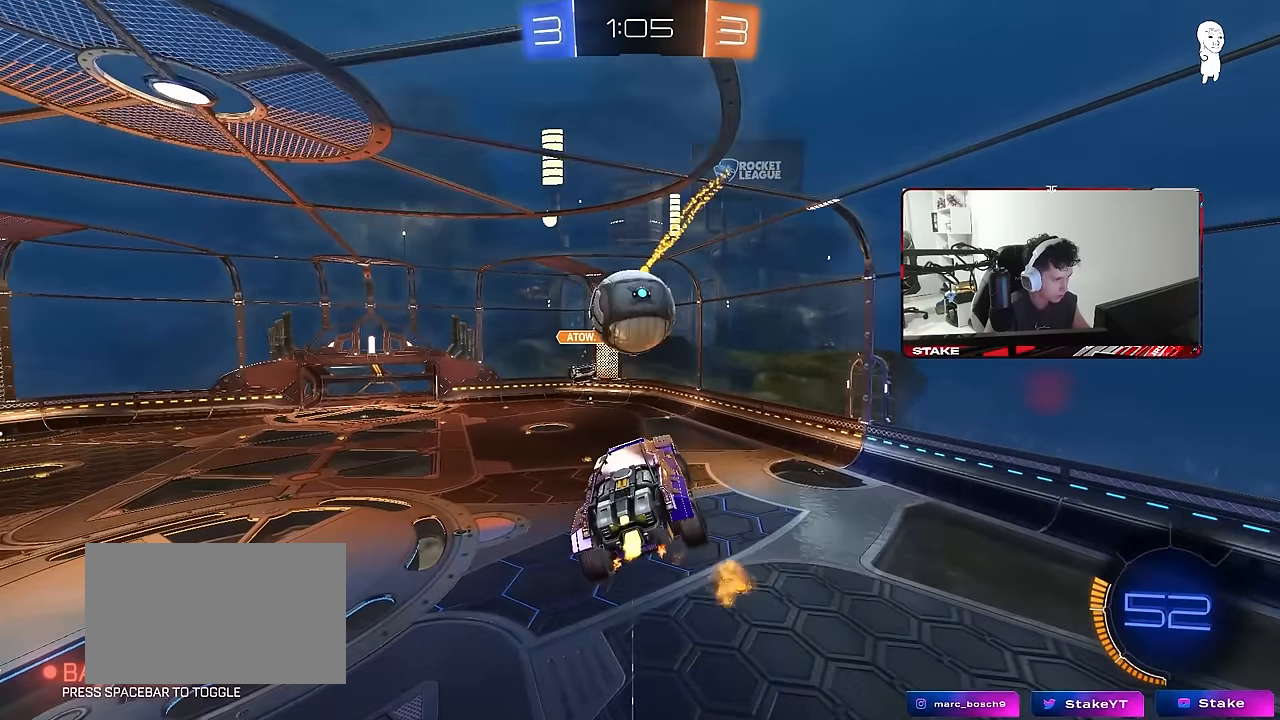
{"keys": ["d", "s", "shift"], "mouse": ["left"], "mouse_move": "up", "events": [[133, "w", "down"], [217, "w", "up"], [267, "w", "down"], [367, "a", "up"], [367, "d", "down"], [367, "w", "up"], [450, "s", "down"], [500, "shift", "down"]]}
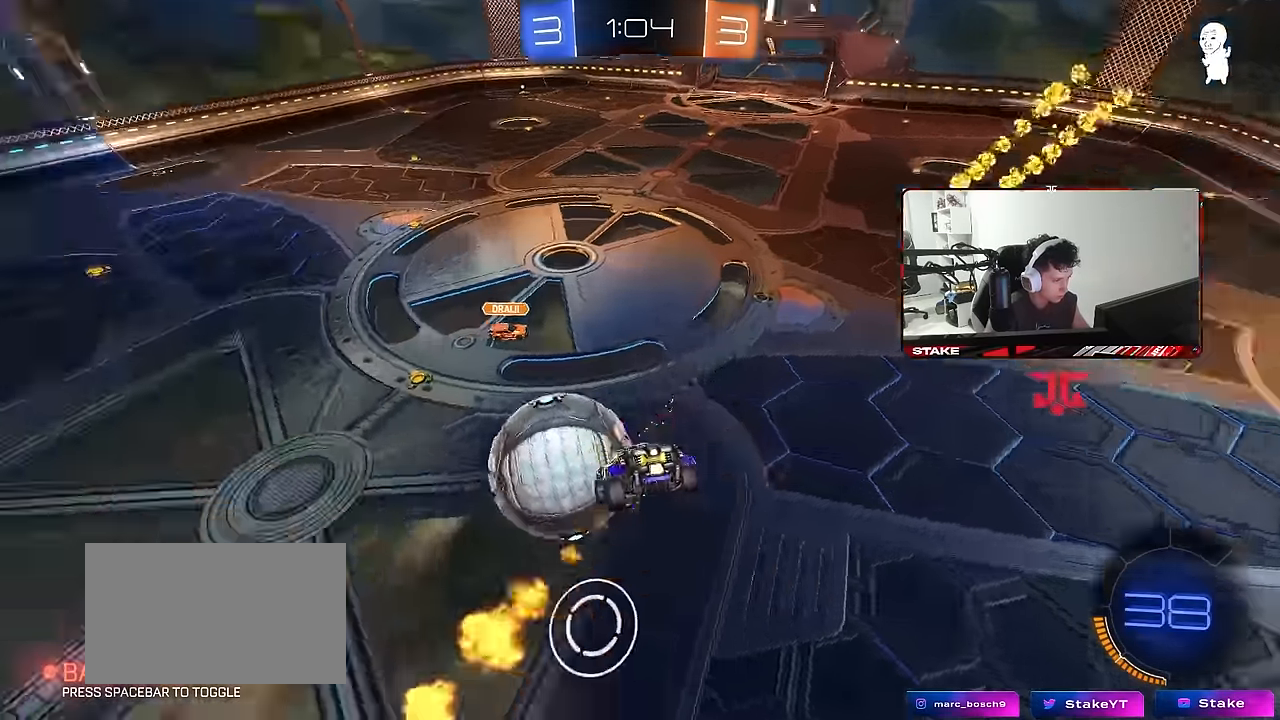
{"keys": ["a", "shift"], "mouse": [], "mouse_move": "still", "events": [[133, "mouse_left", "up"], [133, "shift", "up"], [183, "s", "up"], [283, "s", "down"], [467, "a", "down"], [467, "d", "up"], [467, "s", "up"], [467, "shift", "down"]]}
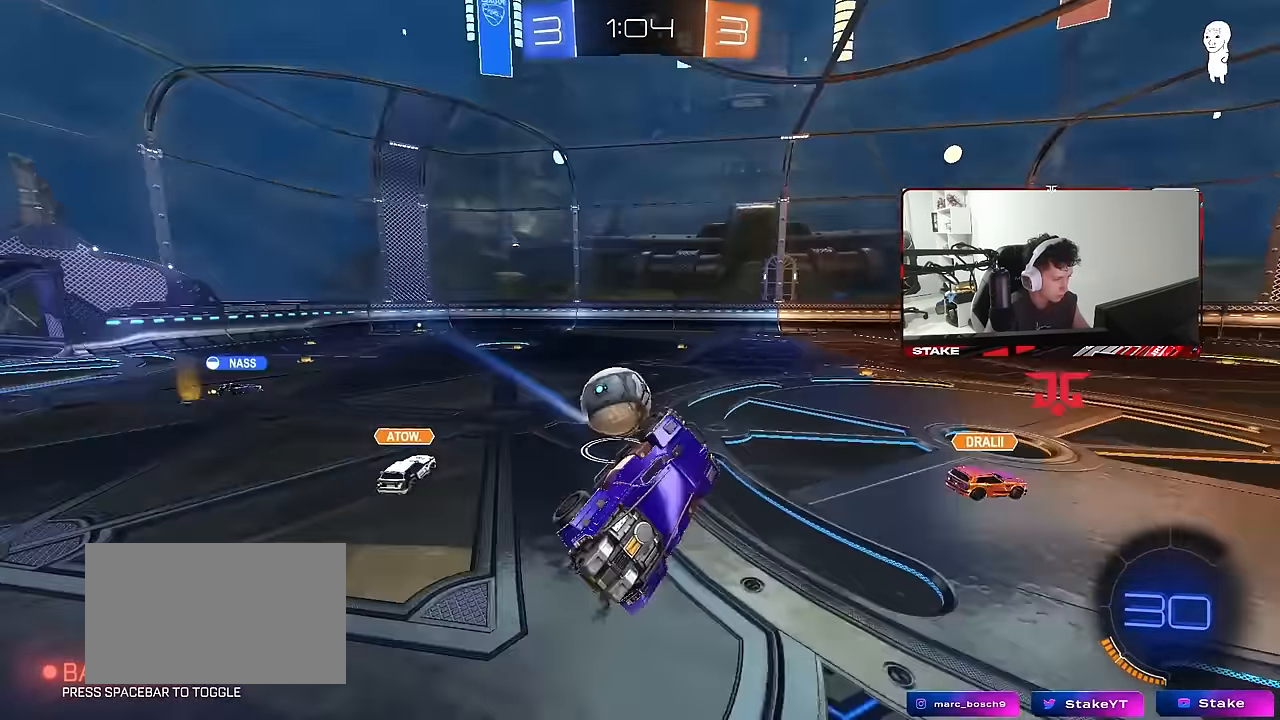
{"keys": ["a", "shift", "w"], "mouse": [], "mouse_move": "still", "events": [[117, "w", "down"], [200, "shift", "up"], [250, "a", "up"], [383, "a", "down"], [483, "shift", "down"]]}
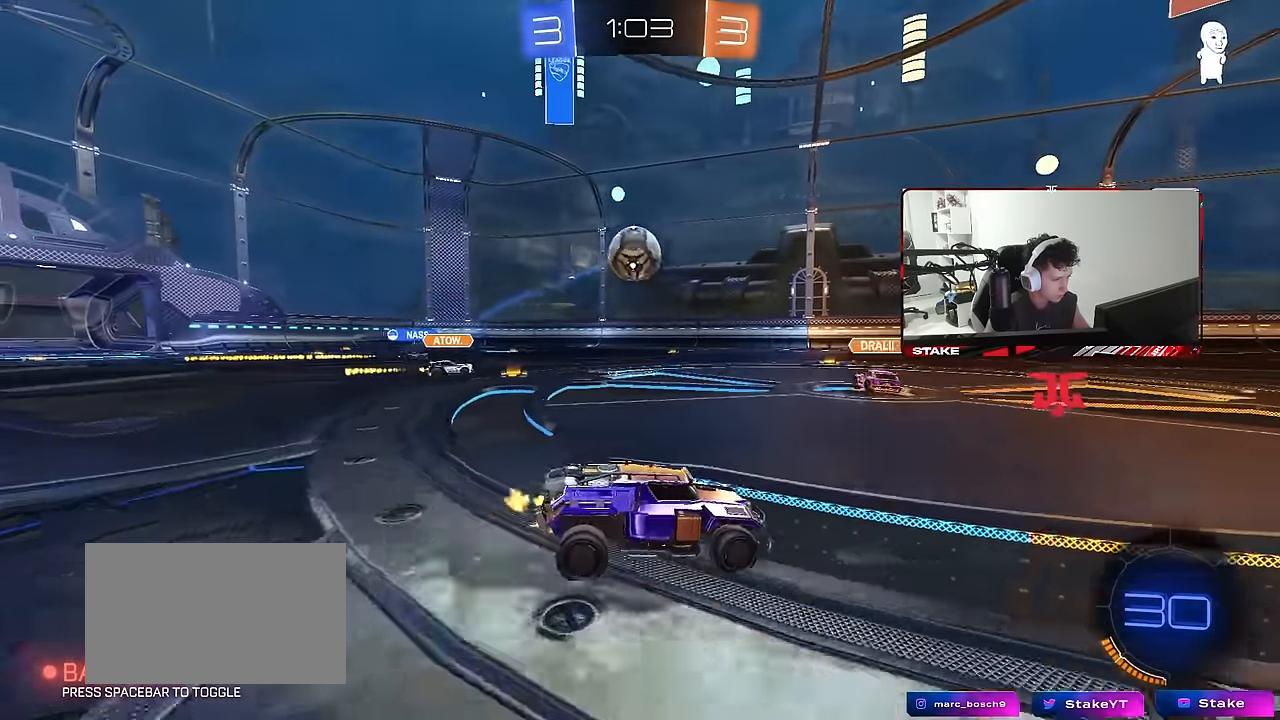
{"keys": ["a", "w"], "mouse": [], "mouse_move": "still", "events": [[83, "shift", "up"]]}
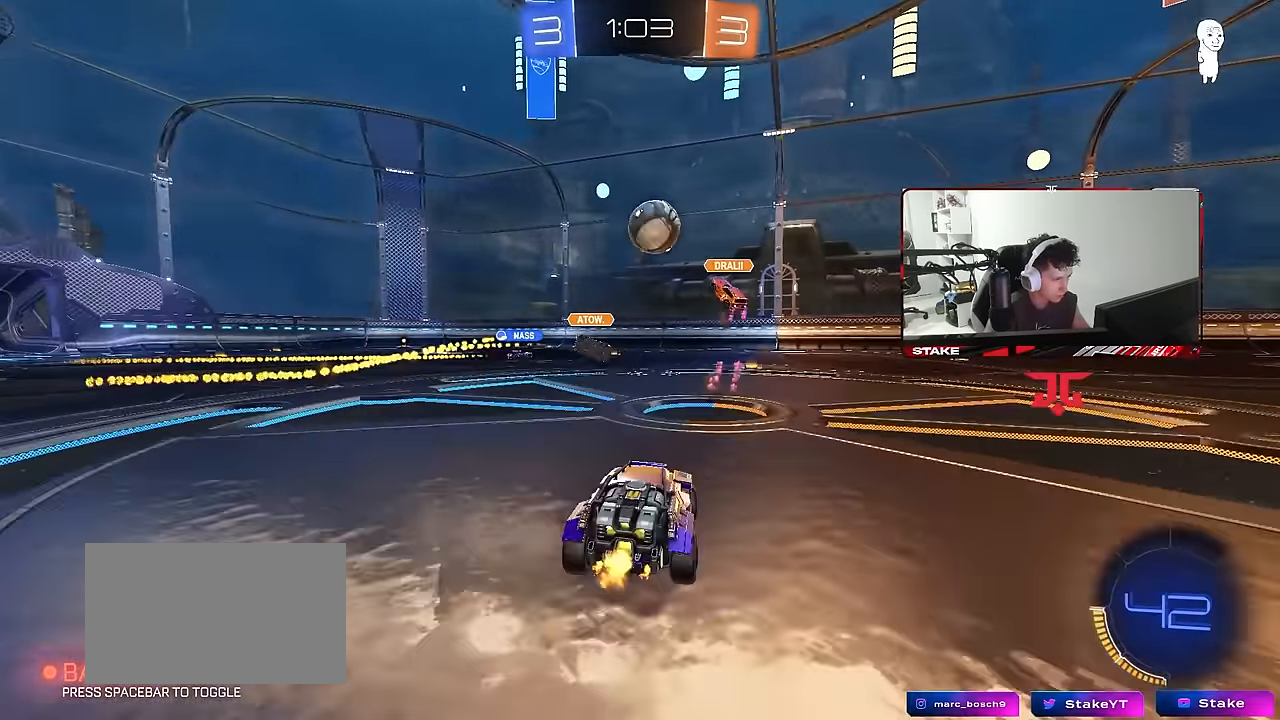
{"keys": ["a", "shift", "w"], "mouse": ["left", "right"], "mouse_move": "still", "events": [[133, "mouse_left", "down"], [333, "a", "up"], [333, "d", "down"], [333, "mouse_right", "down"], [433, "a", "down"], [433, "mouse_right", "up"], [433, "shift", "down"], [467, "d", "up"], [467, "mouse_right", "down"]]}
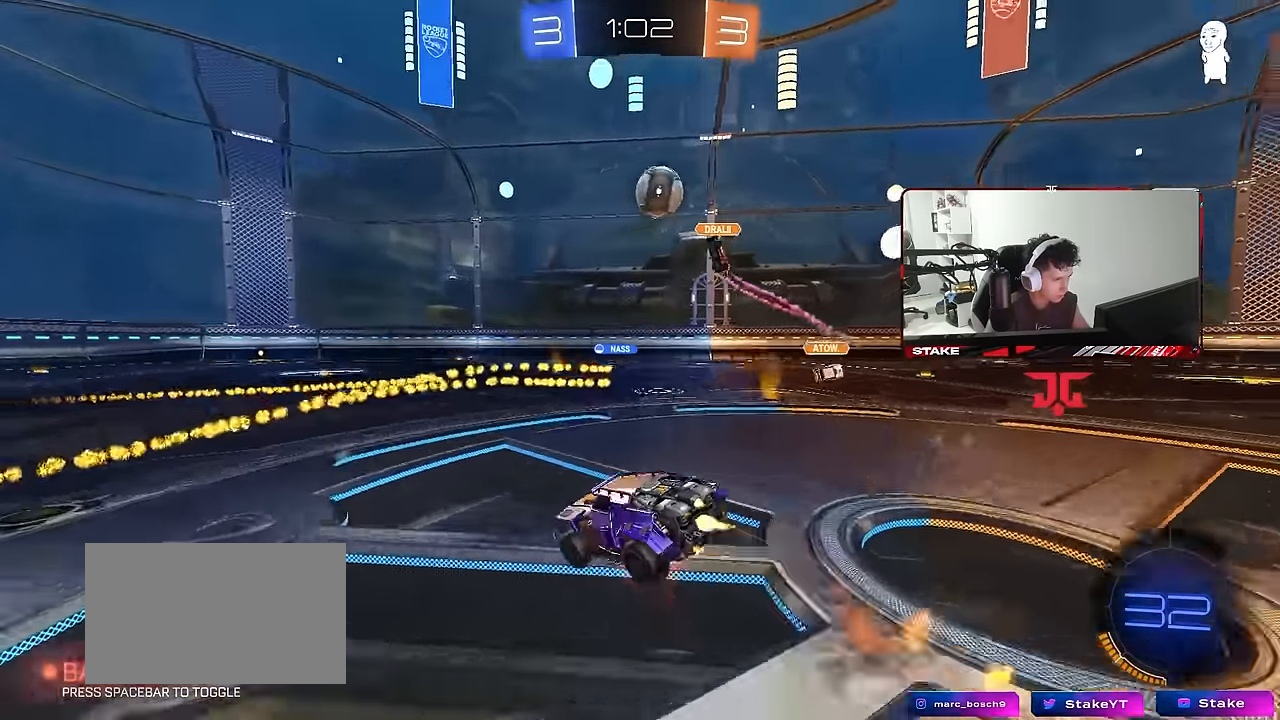
{"keys": ["a", "s", "shift"], "mouse": [], "mouse_move": "still", "events": [[17, "s", "down"], [17, "w", "up"], [67, "mouse_right", "up"], [67, "space", "down"], [250, "space", "up"], [350, "mouse_left", "up"], [383, "s", "up"], [483, "s", "down"]]}
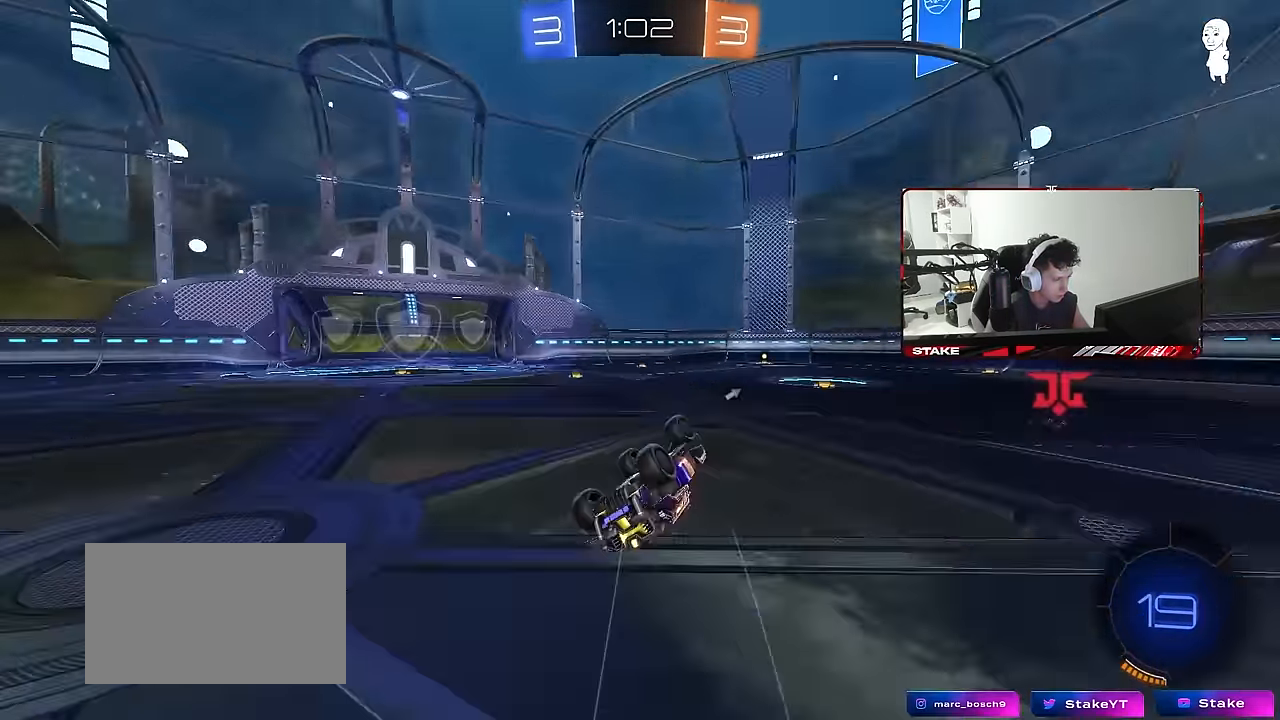
{"keys": ["a", "w"], "mouse": [], "mouse_move": "still", "events": [[167, "s", "up"], [167, "shift", "up"], [217, "space", "down"], [317, "w", "down"], [367, "space", "up"]]}
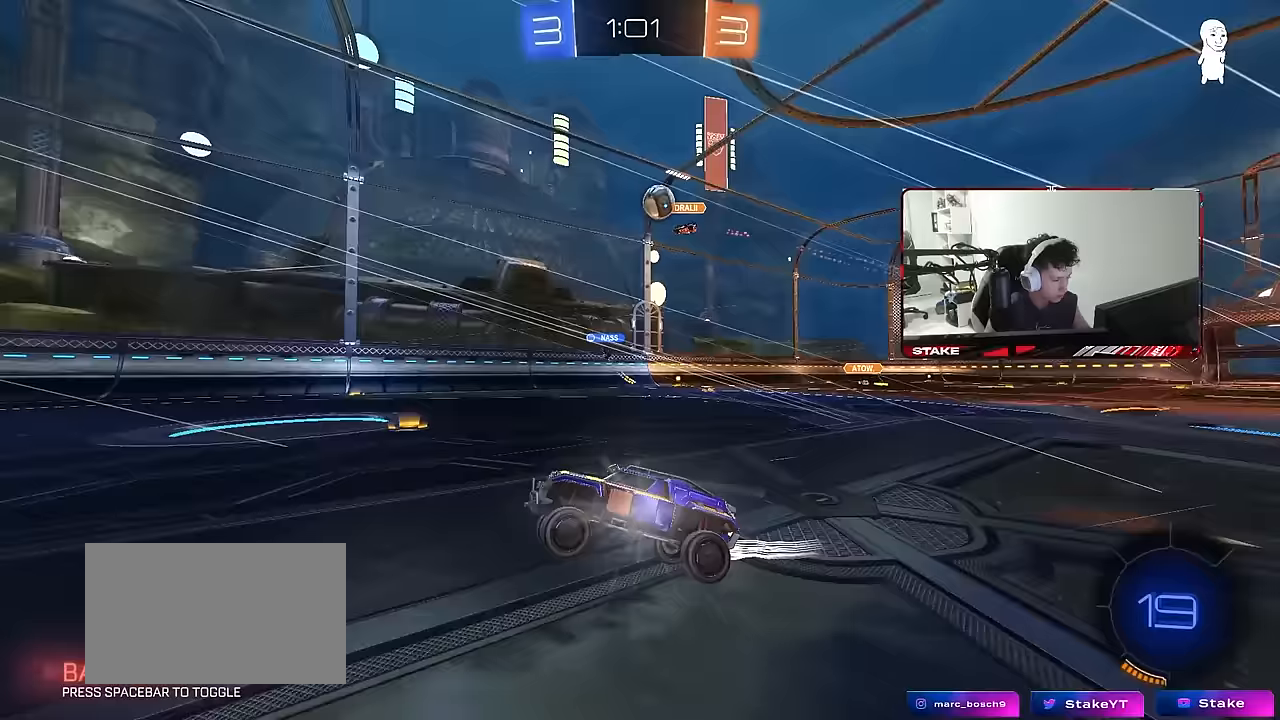
{"keys": ["w"], "mouse": [], "mouse_move": "still", "events": [[183, "a", "up"], [383, "d", "down"], [467, "d", "up"]]}
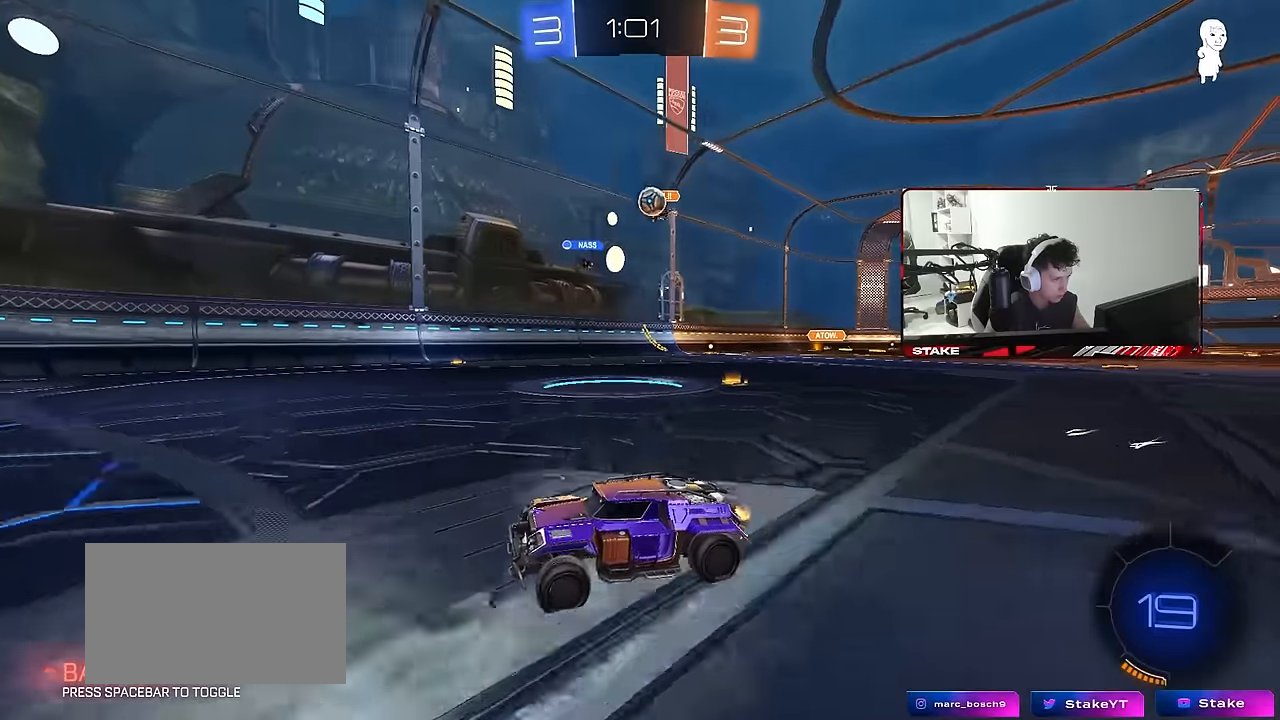
{"keys": ["d", "s"], "mouse": [], "mouse_move": "still", "events": [[150, "a", "down"], [250, "a", "up"], [250, "d", "down"], [250, "w", "up"], [350, "s", "down"]]}
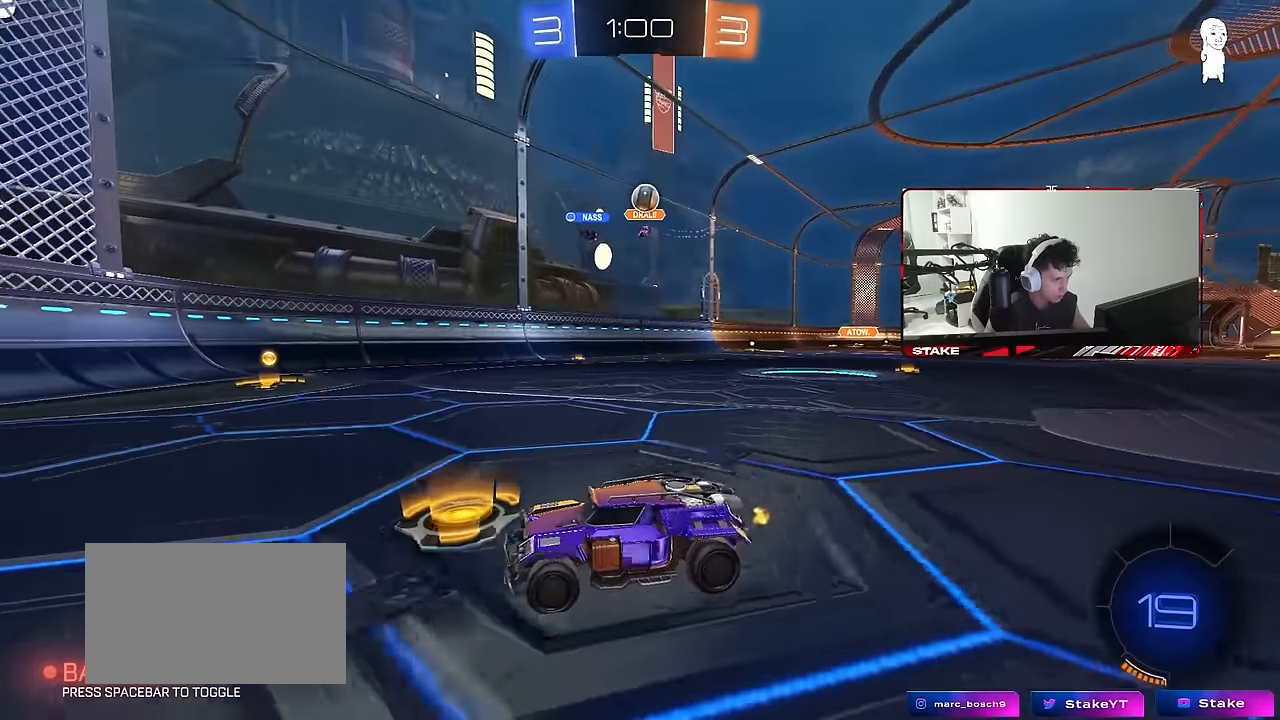
{"keys": ["w"], "mouse": [], "mouse_move": "still", "events": [[83, "s", "up"], [217, "a", "down"], [217, "d", "up"], [450, "w", "down"], [500, "a", "up"]]}
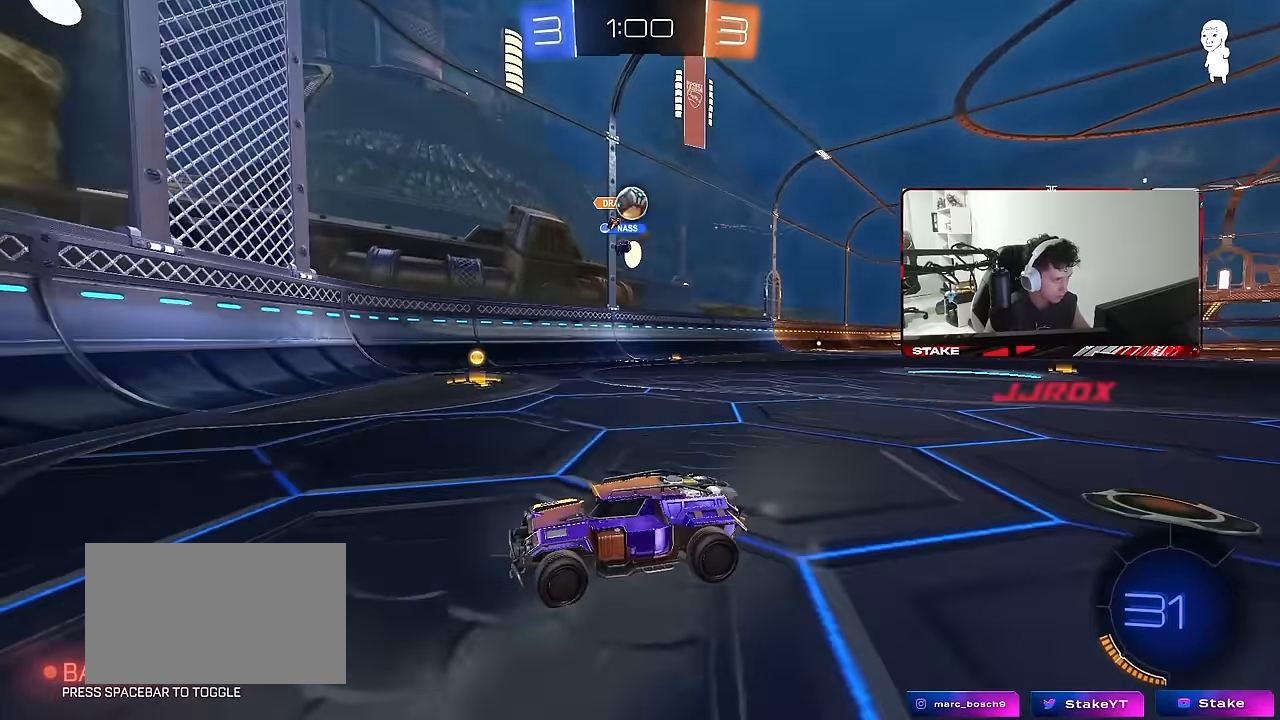
{"keys": ["d", "w"], "mouse": [], "mouse_move": "still", "events": [[183, "d", "down"], [283, "shift", "down"], [417, "shift", "up"]]}